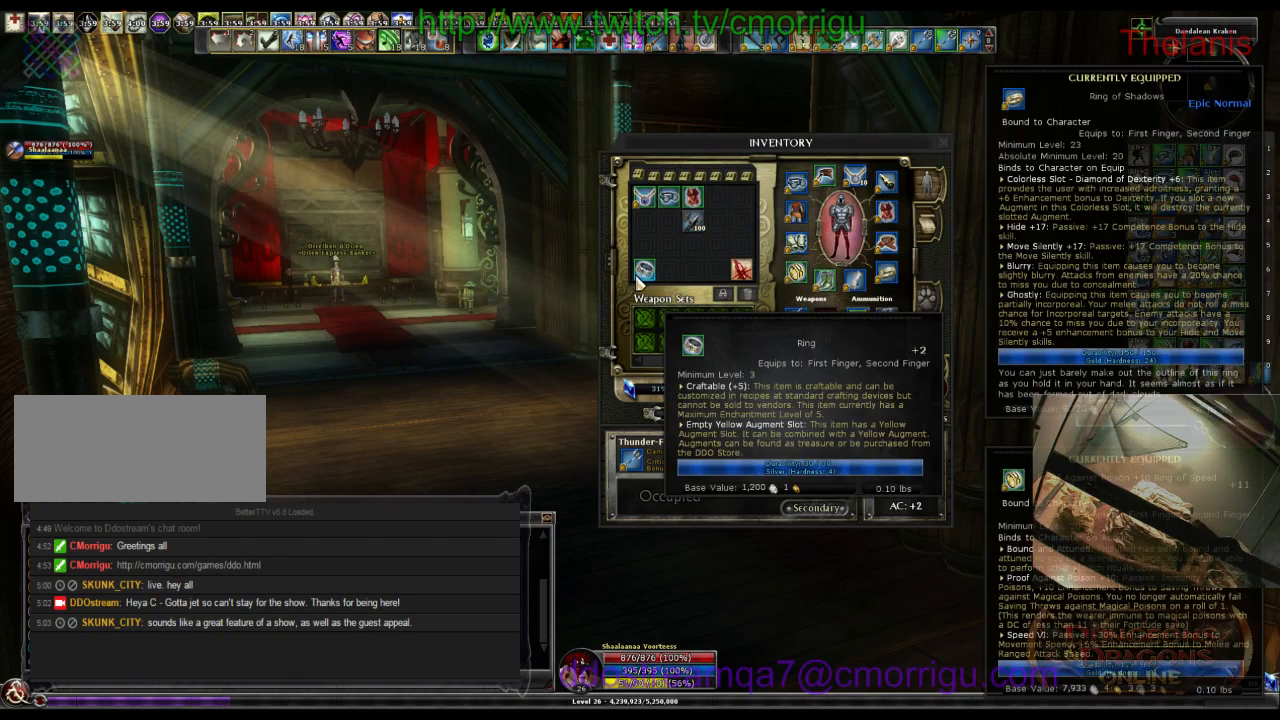
Gameplay with keyboard; each line is a JSON object with the keys held at the frame after it. "events" lists presses ("down") and releases ("up") of ".", "/", "0", "1", "2", "3", "4", "5", "6", "7", "8", "9", "a", "b", "backslash", "backspace", "c", "caps_lock", "comma", "ctrl_l", "ctrl_r", "d", "e", "equals", "escape", "f", "f1", "f10", "f11", "f12", "f2", "f3", "f4", "f5", "f6", "f7", "f8", "f9", "g", "h", "i", "j", "k", "l", "lbracket", "m", "minus", "n", "o", "p", "q", "quote", "r", "rbracket", "return", "s", "semicolon", "shift_l", "shift_r", "space", "t", "tab", "tilde", "u", "v", "w", "x", "y" and "z" between this image and that frame as [ms after this image, input, new state], when the widget could be followed in between. No other keys are recorded. Mouse input is not recorded.
{"keys": [], "events": [[200, "i", "down"], [367, "i", "up"]]}
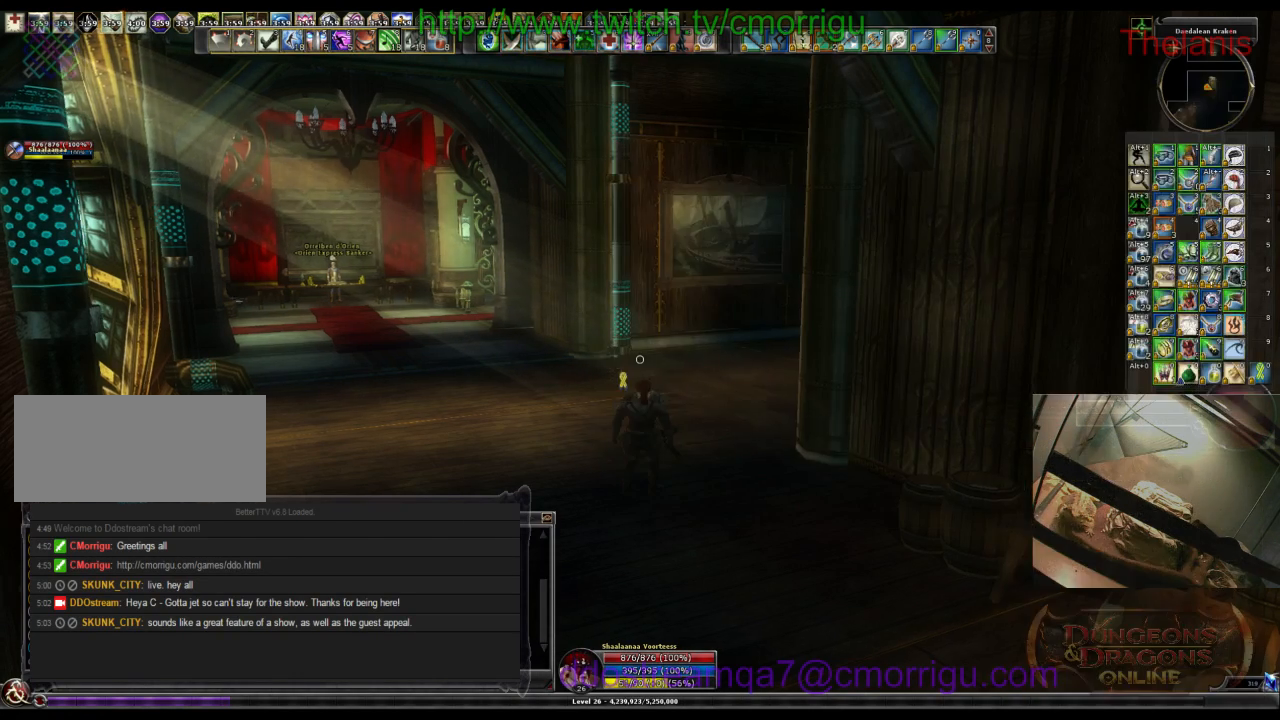
{"keys": ["a"], "events": [[167, "a", "down"]]}
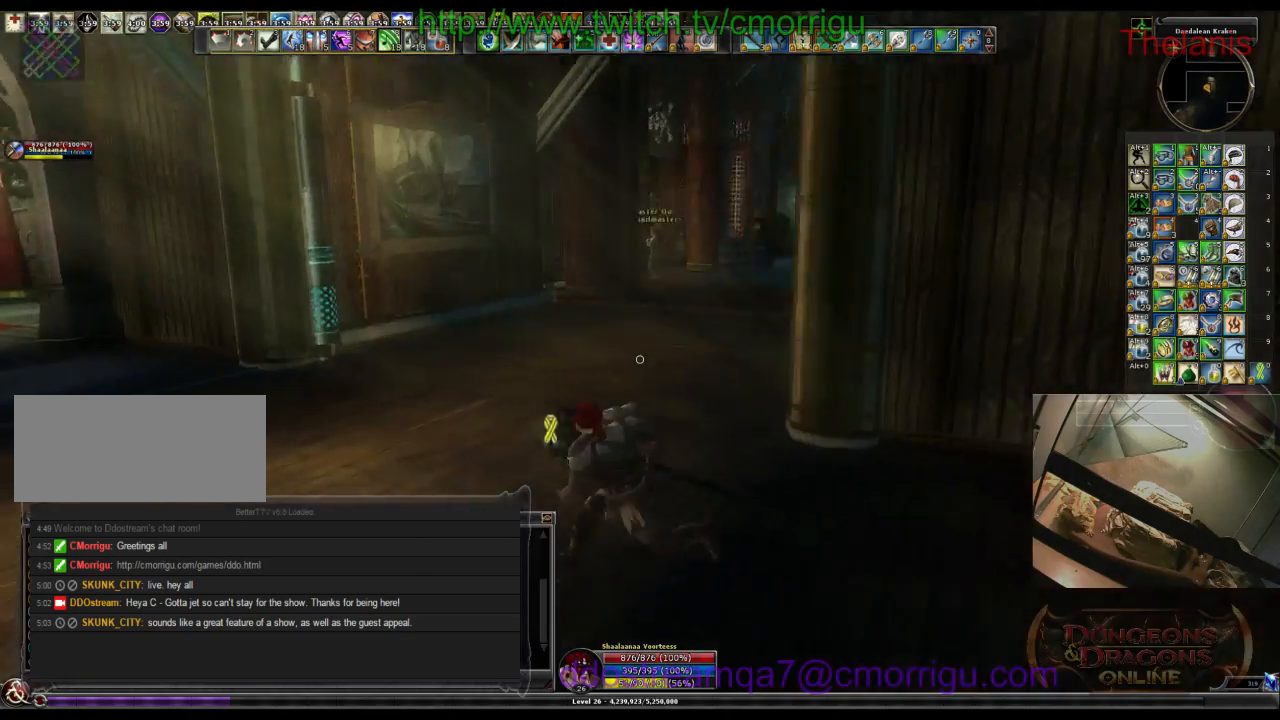
{"keys": ["w"], "events": [[300, "w", "down"], [367, "a", "up"]]}
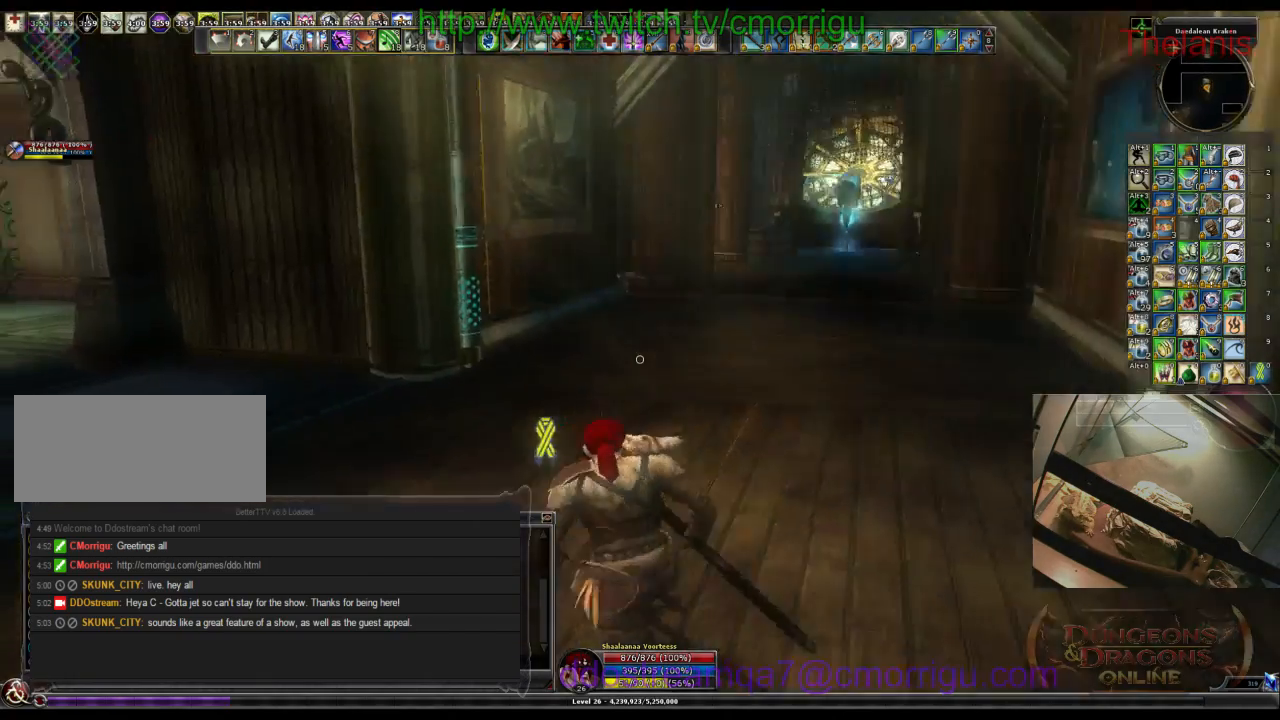
{"keys": ["w"], "events": []}
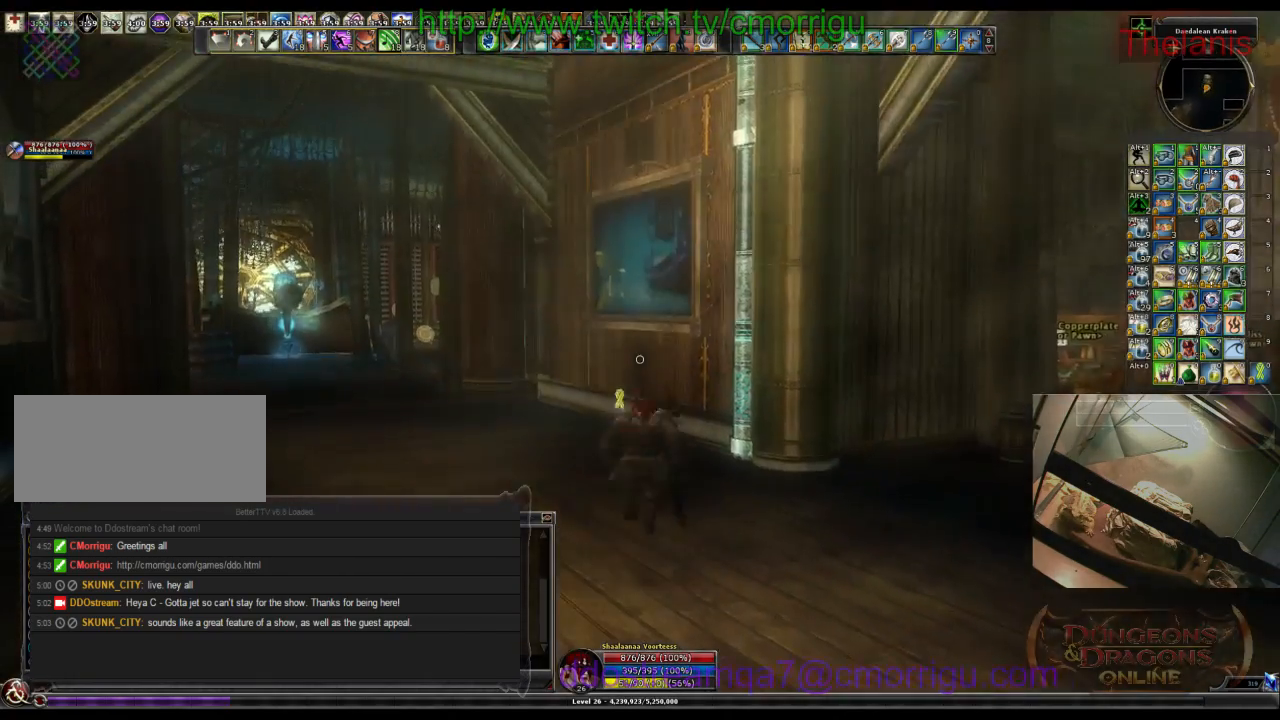
{"keys": ["w"], "events": []}
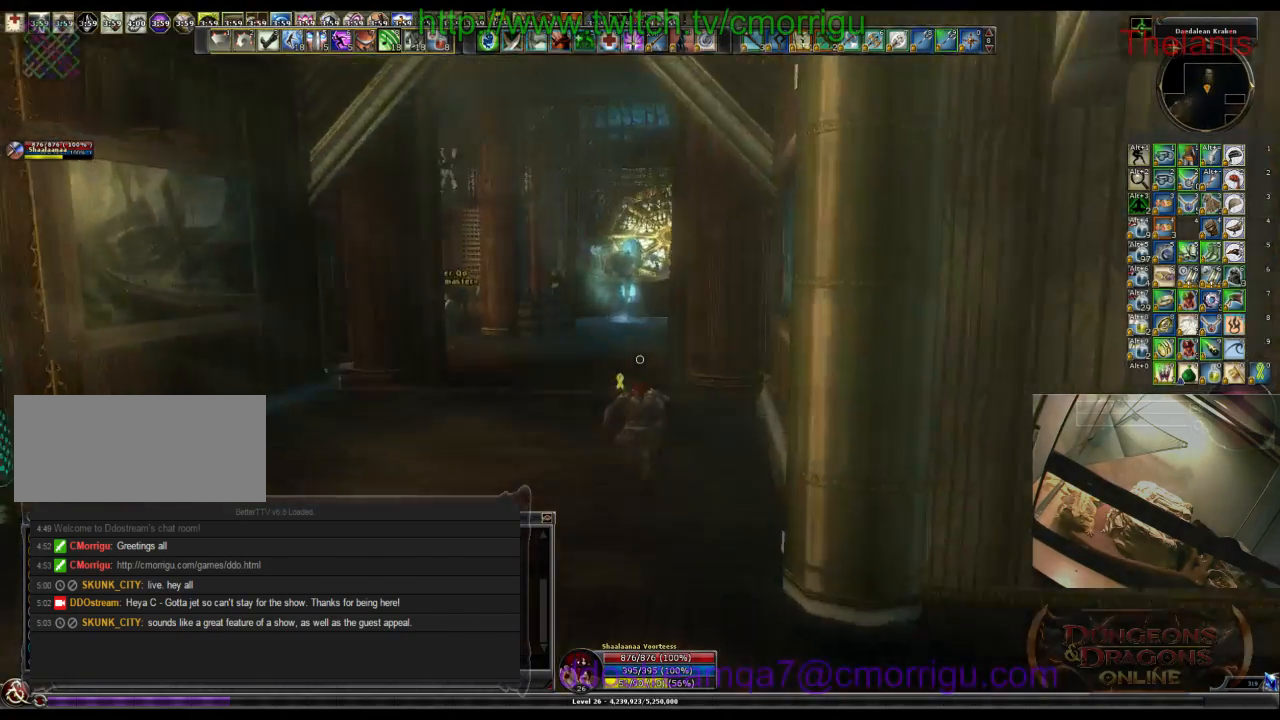
{"keys": ["w"], "events": []}
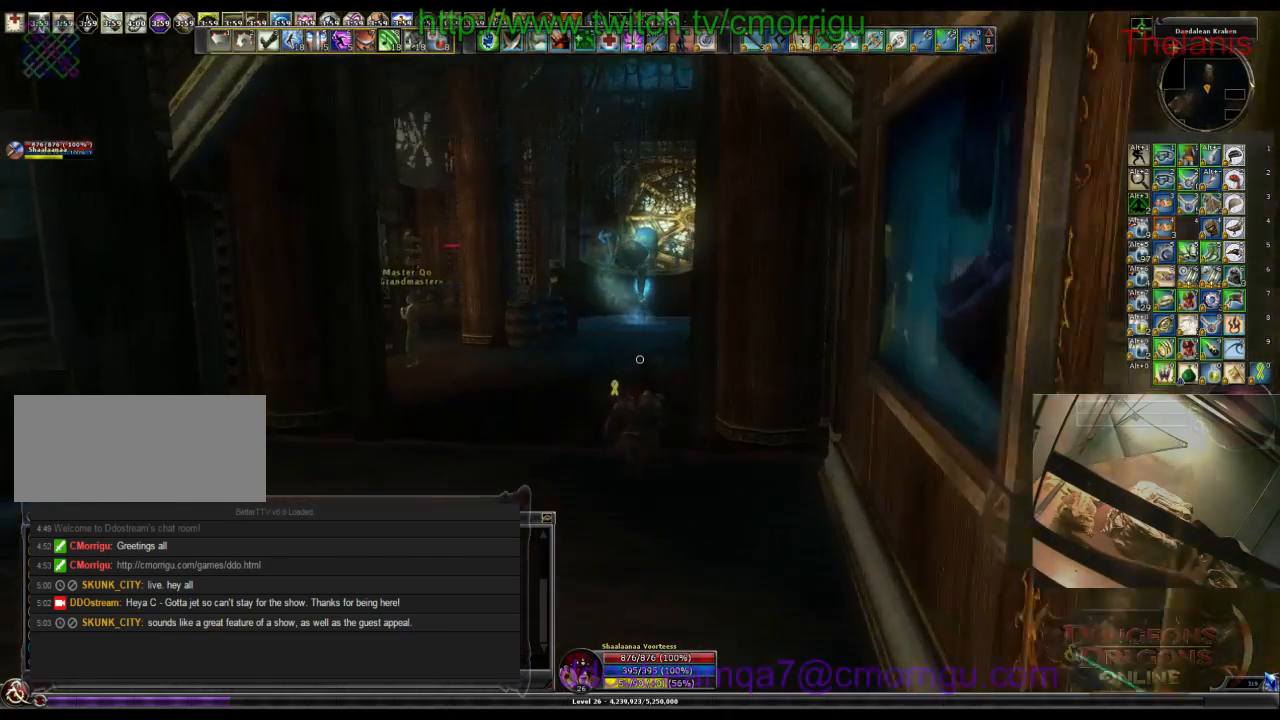
{"keys": ["w"], "events": []}
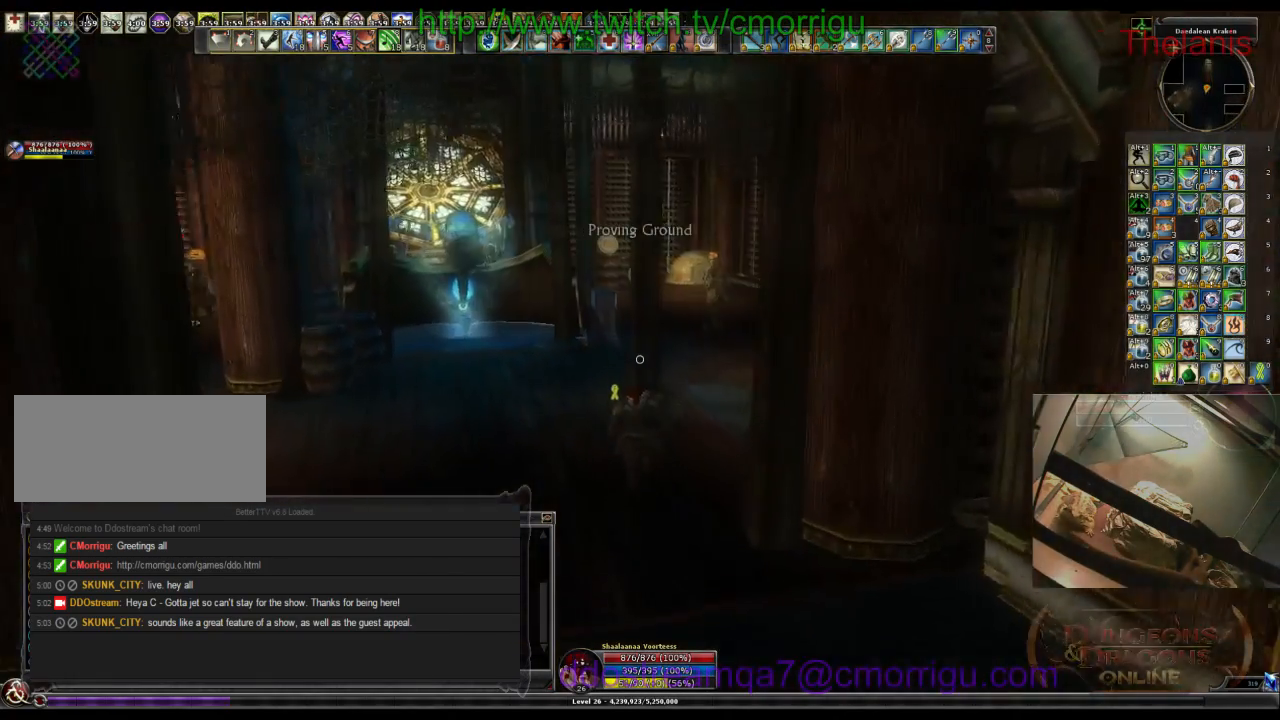
{"keys": ["w"], "events": []}
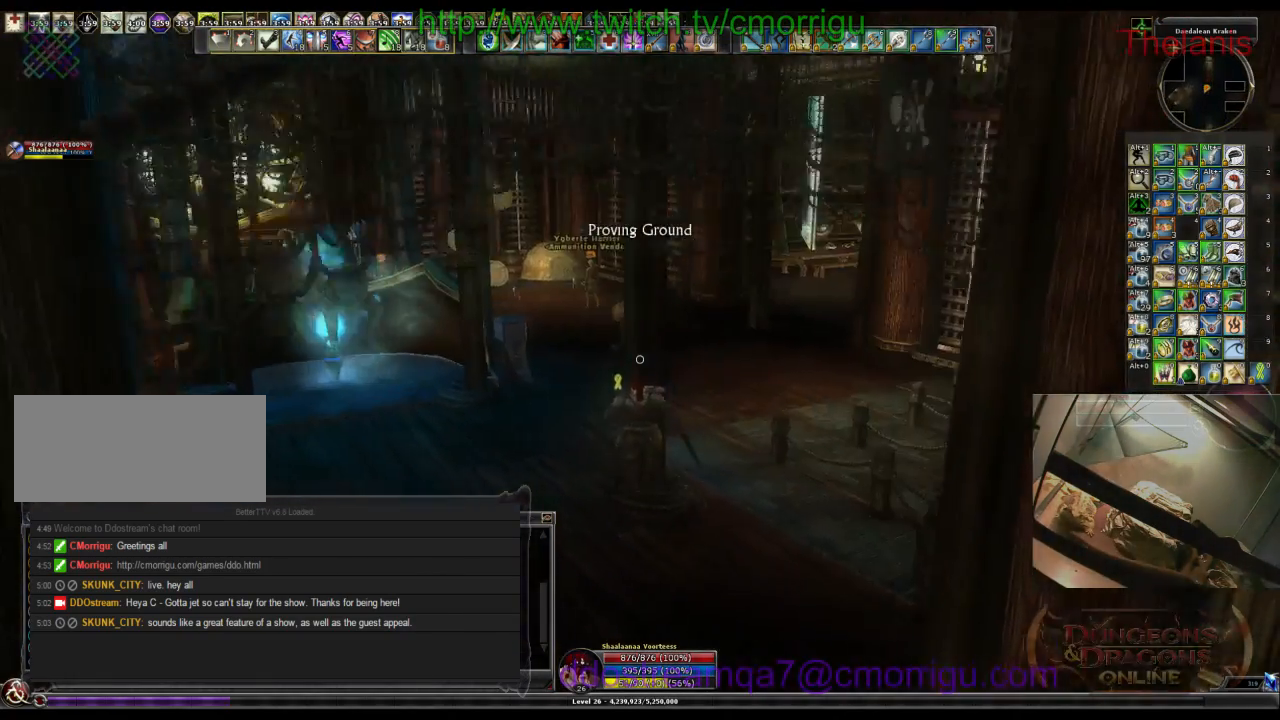
{"keys": ["d", "w"], "events": [[233, "d", "down"]]}
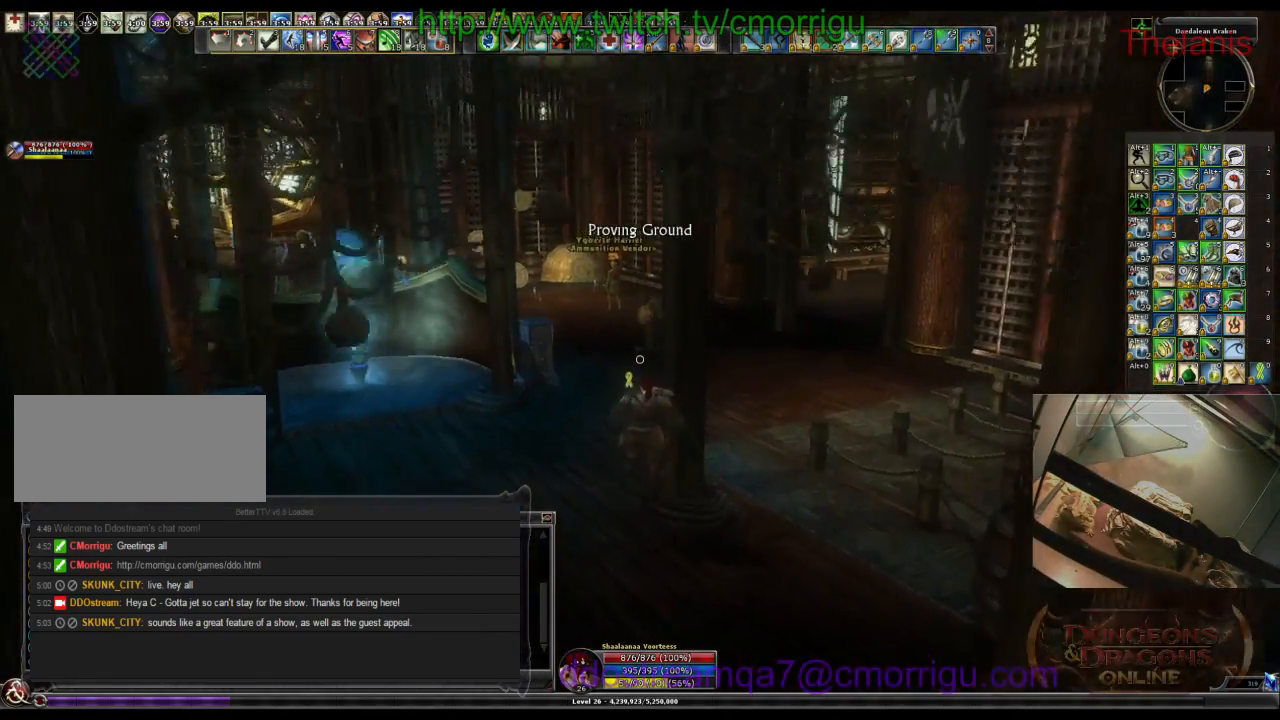
{"keys": ["w"], "events": [[33, "d", "up"]]}
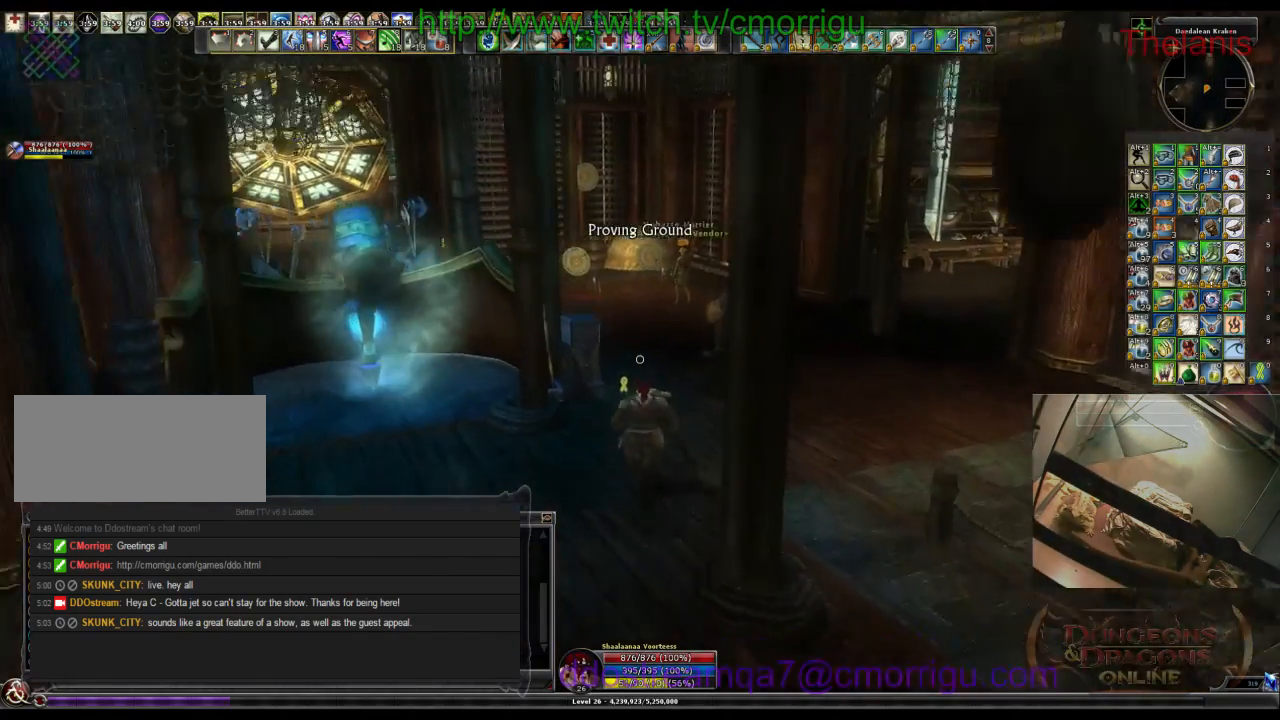
{"keys": ["w"], "events": []}
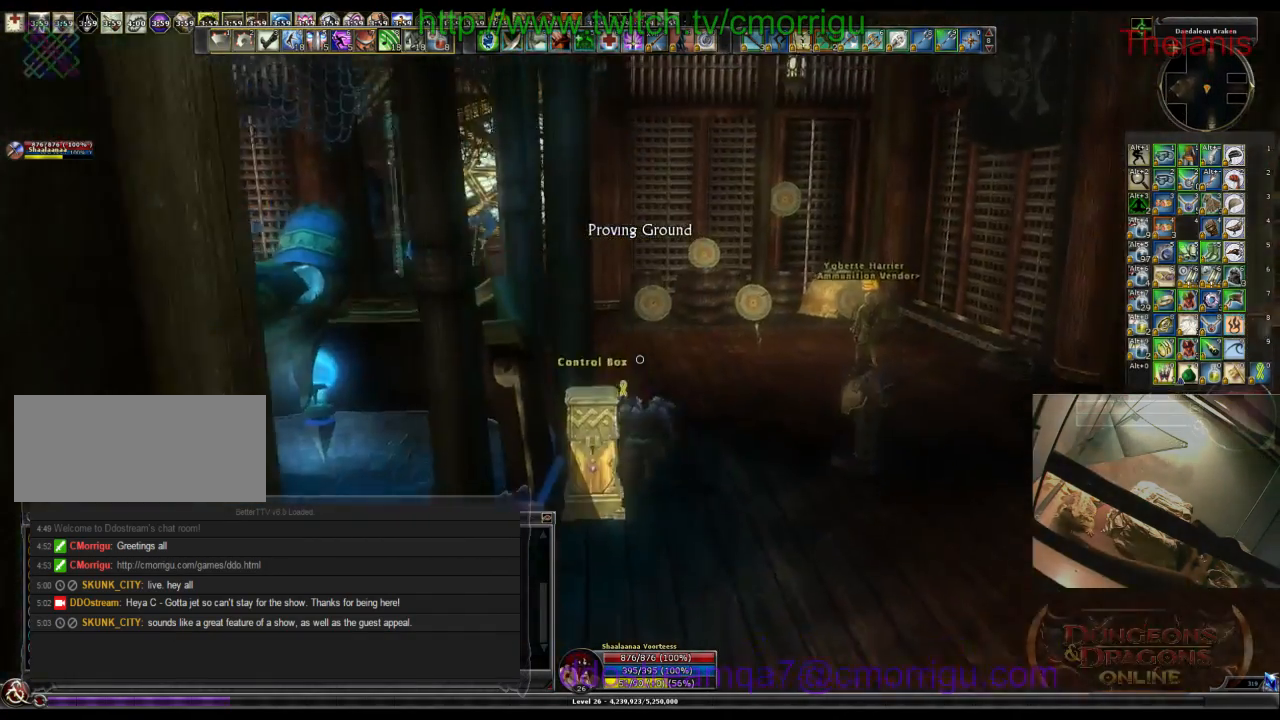
{"keys": ["w"], "events": []}
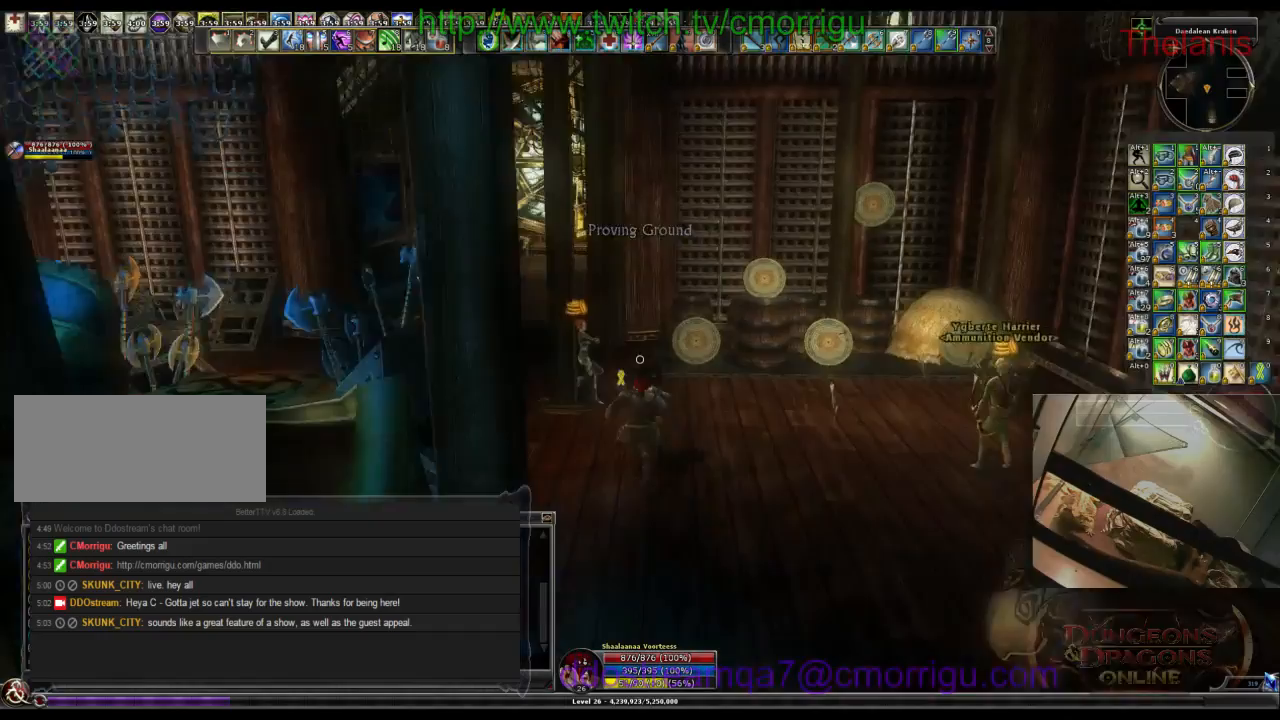
{"keys": ["w"], "events": []}
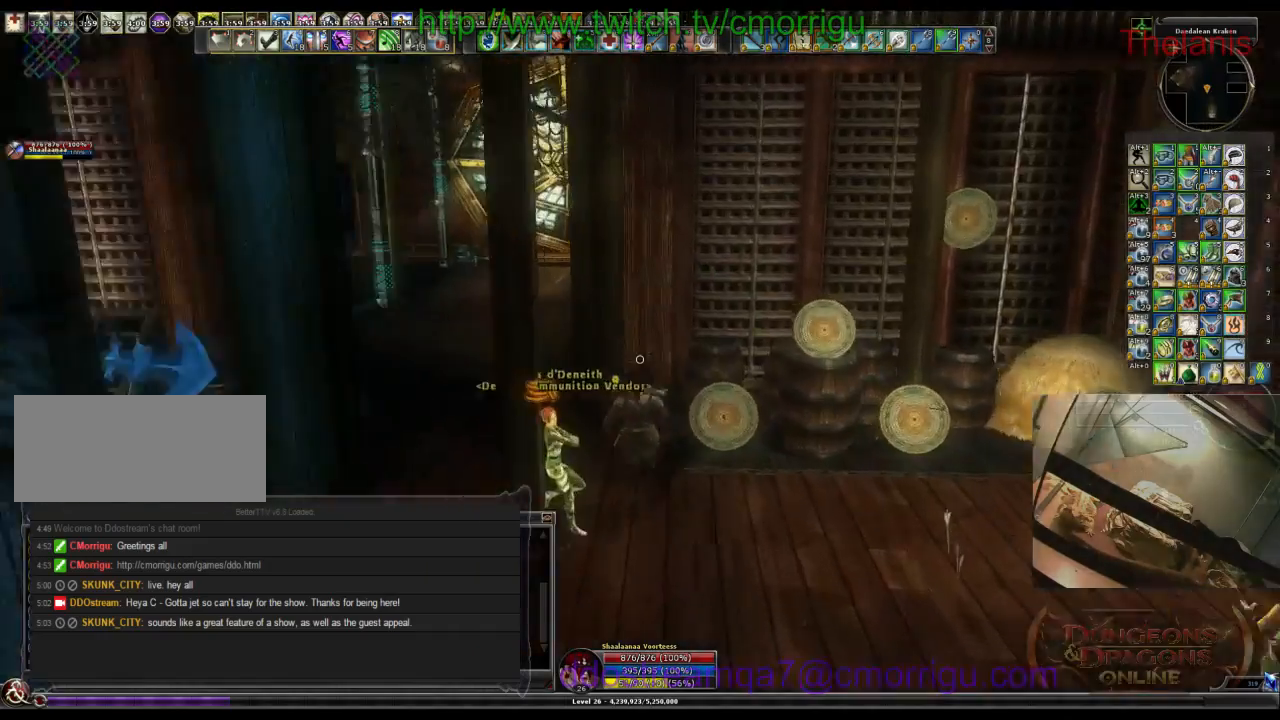
{"keys": ["a", "w"], "events": [[133, "a", "down"]]}
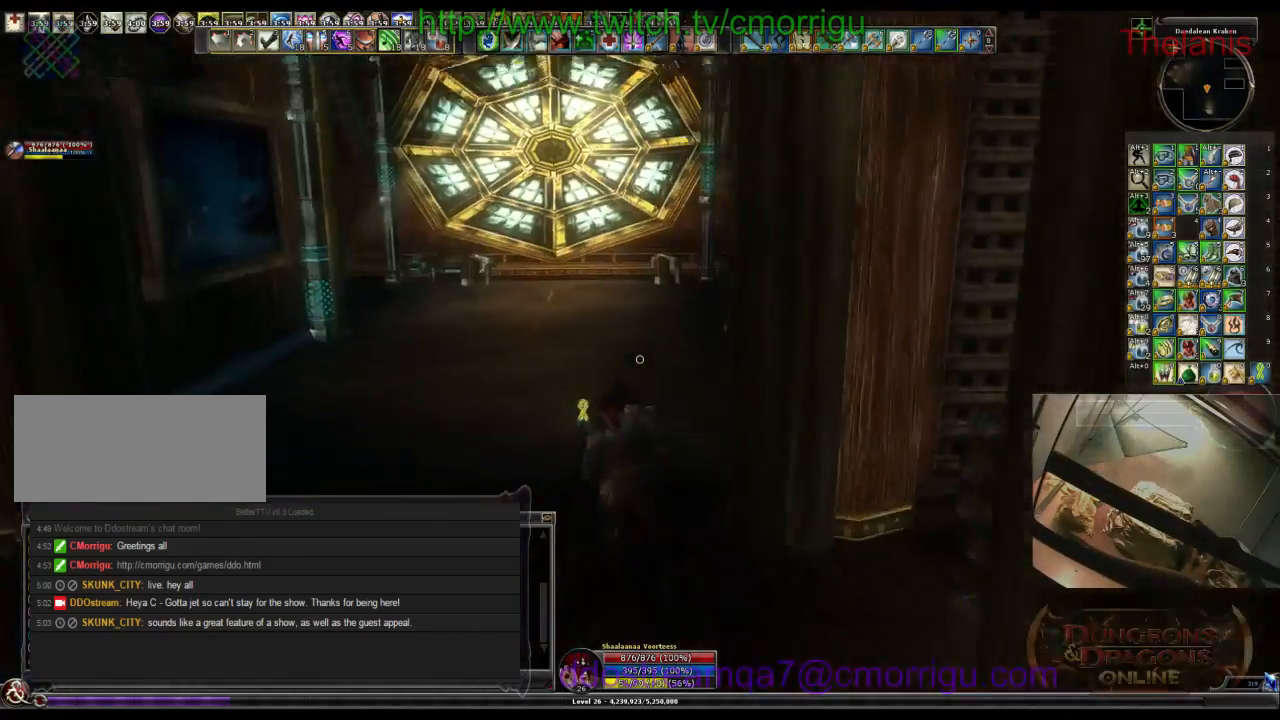
{"keys": ["w"], "events": [[133, "a", "up"]]}
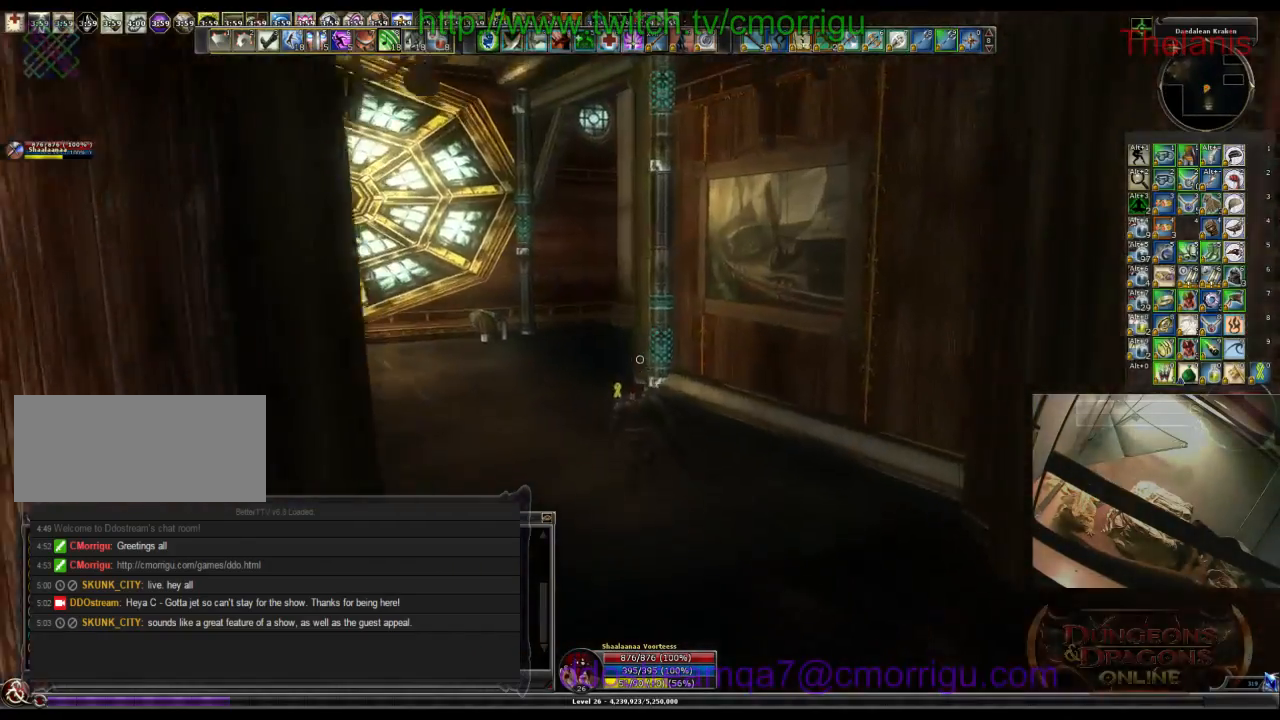
{"keys": ["a", "w"], "events": [[300, "a", "down"]]}
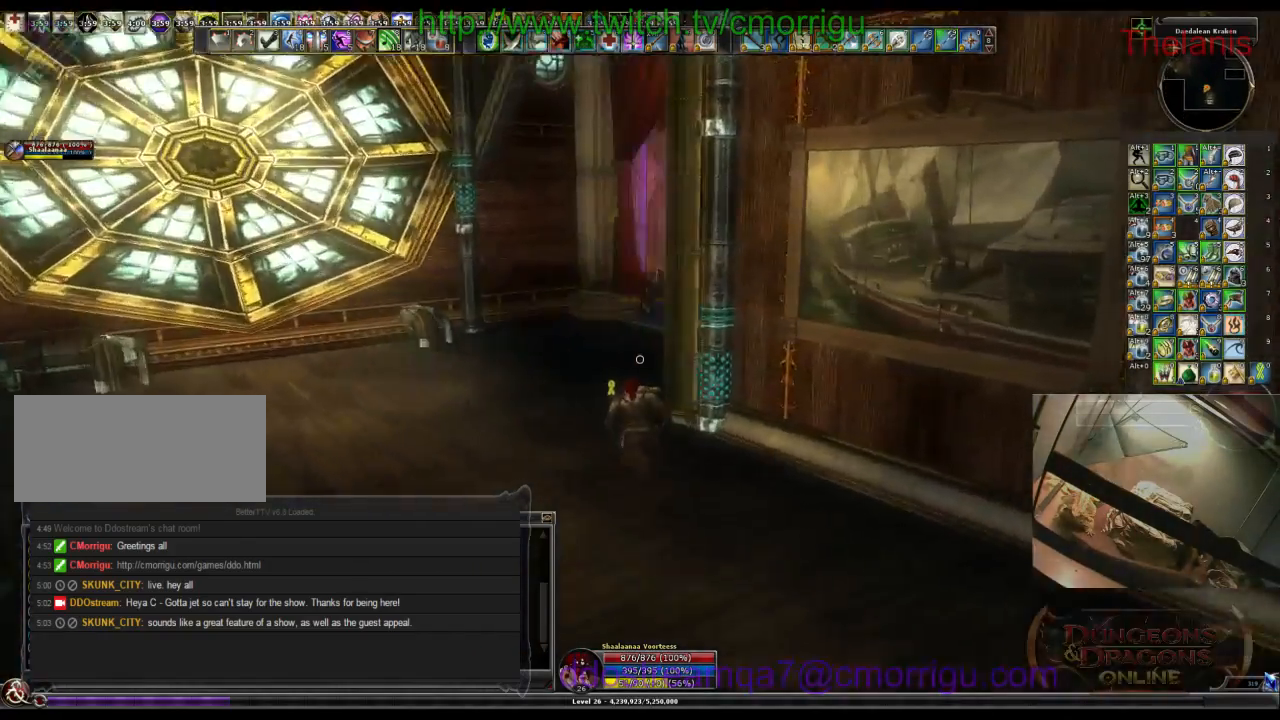
{"keys": ["w"], "events": [[367, "a", "up"]]}
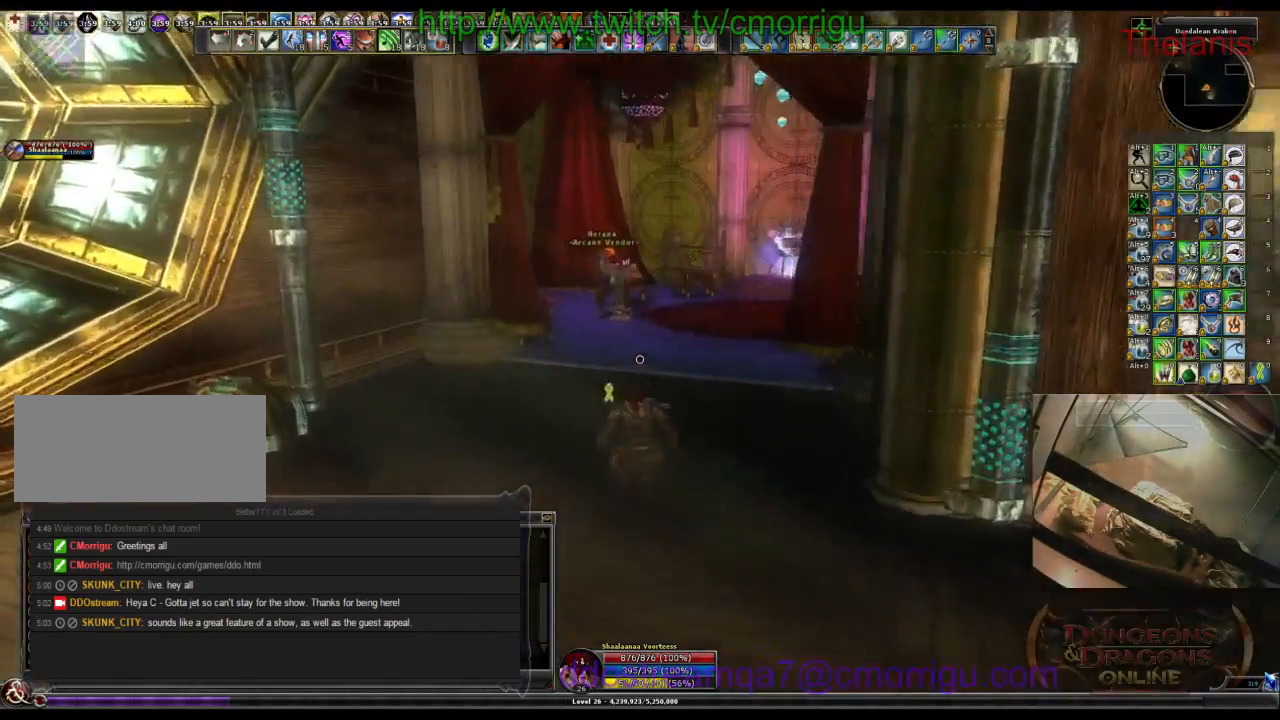
{"keys": ["w"], "events": []}
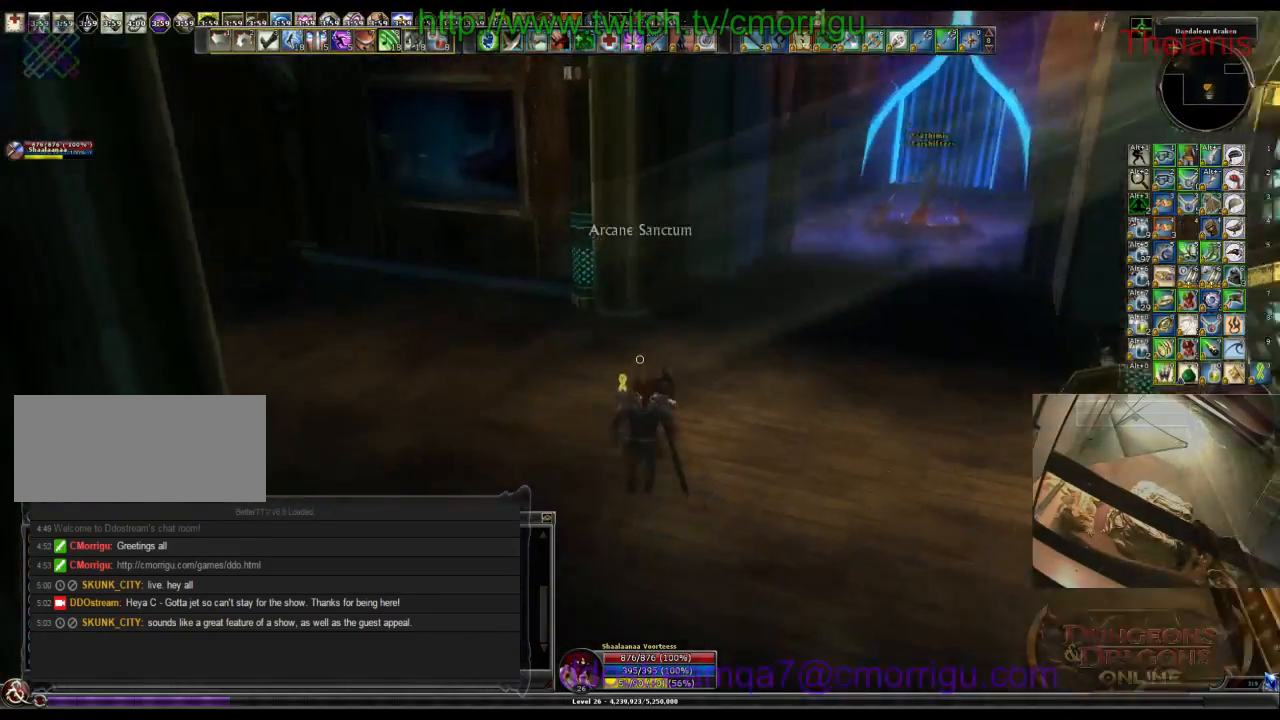
{"keys": ["w"], "events": [[233, "d", "down"], [433, "d", "up"]]}
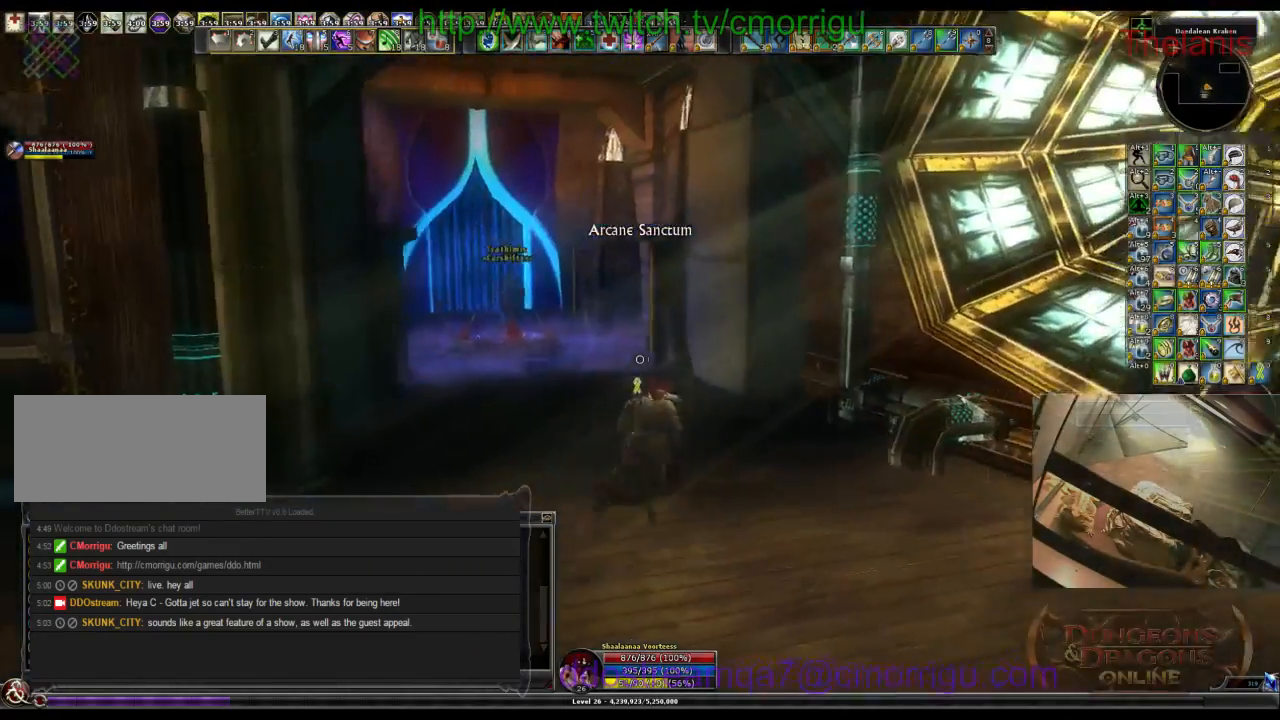
{"keys": ["w"], "events": []}
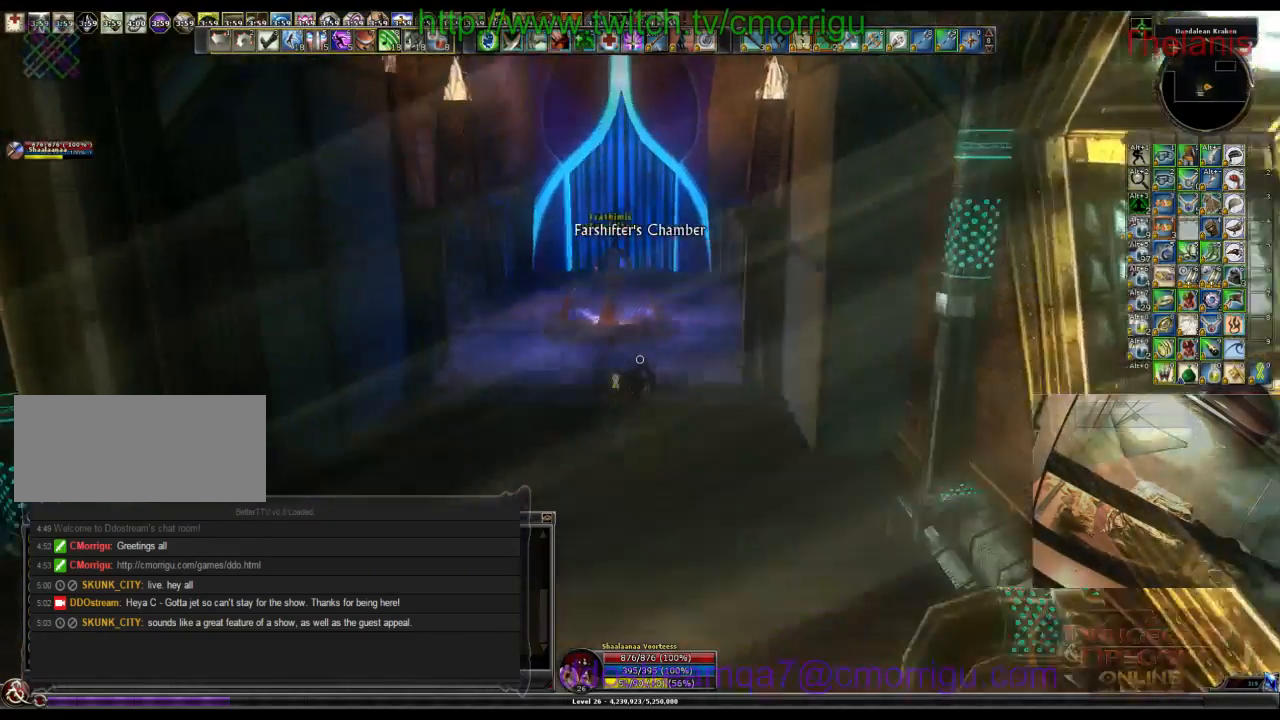
{"keys": ["w"], "events": []}
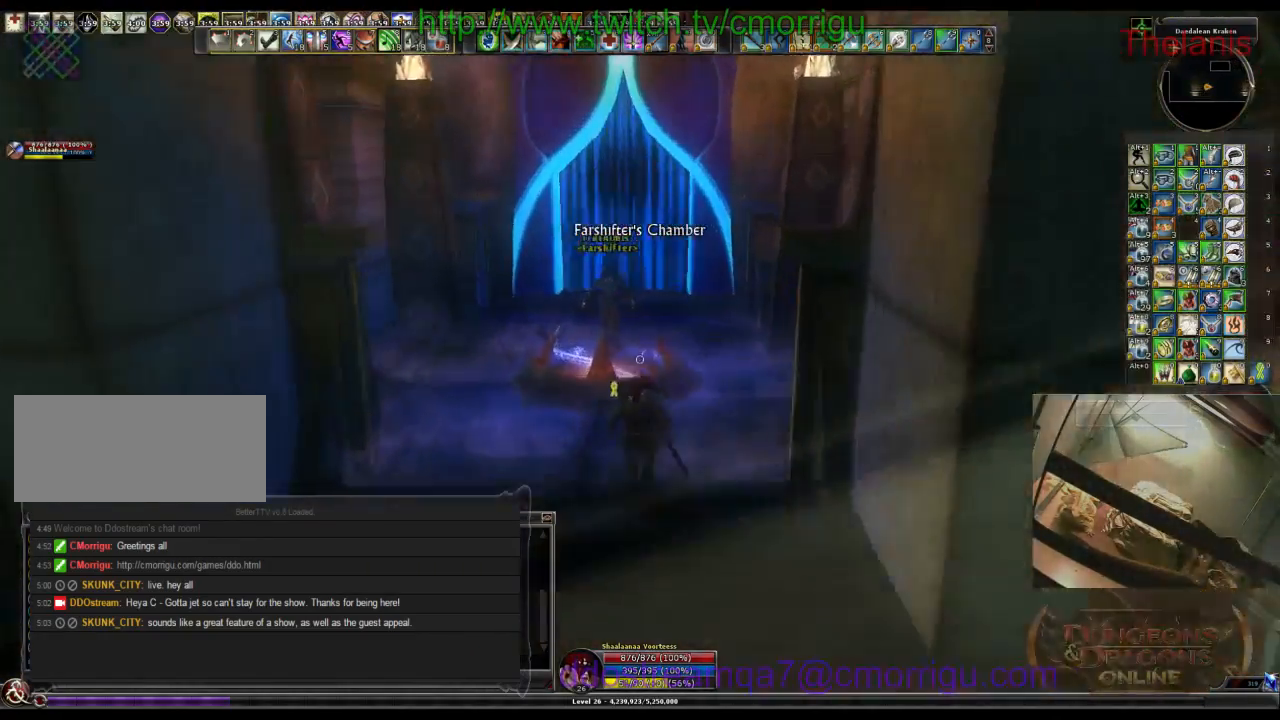
{"keys": ["w"], "events": [[167, "w", "up"], [500, "w", "down"]]}
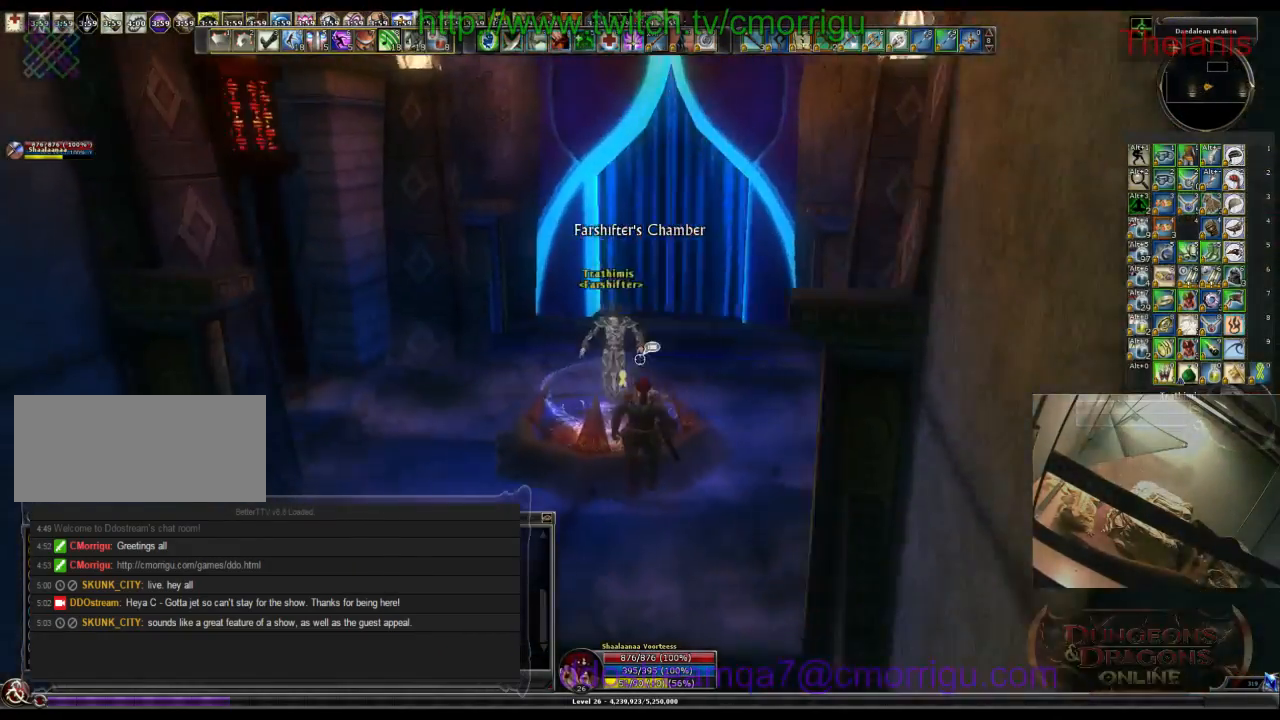
{"keys": [], "events": [[133, "w", "up"]]}